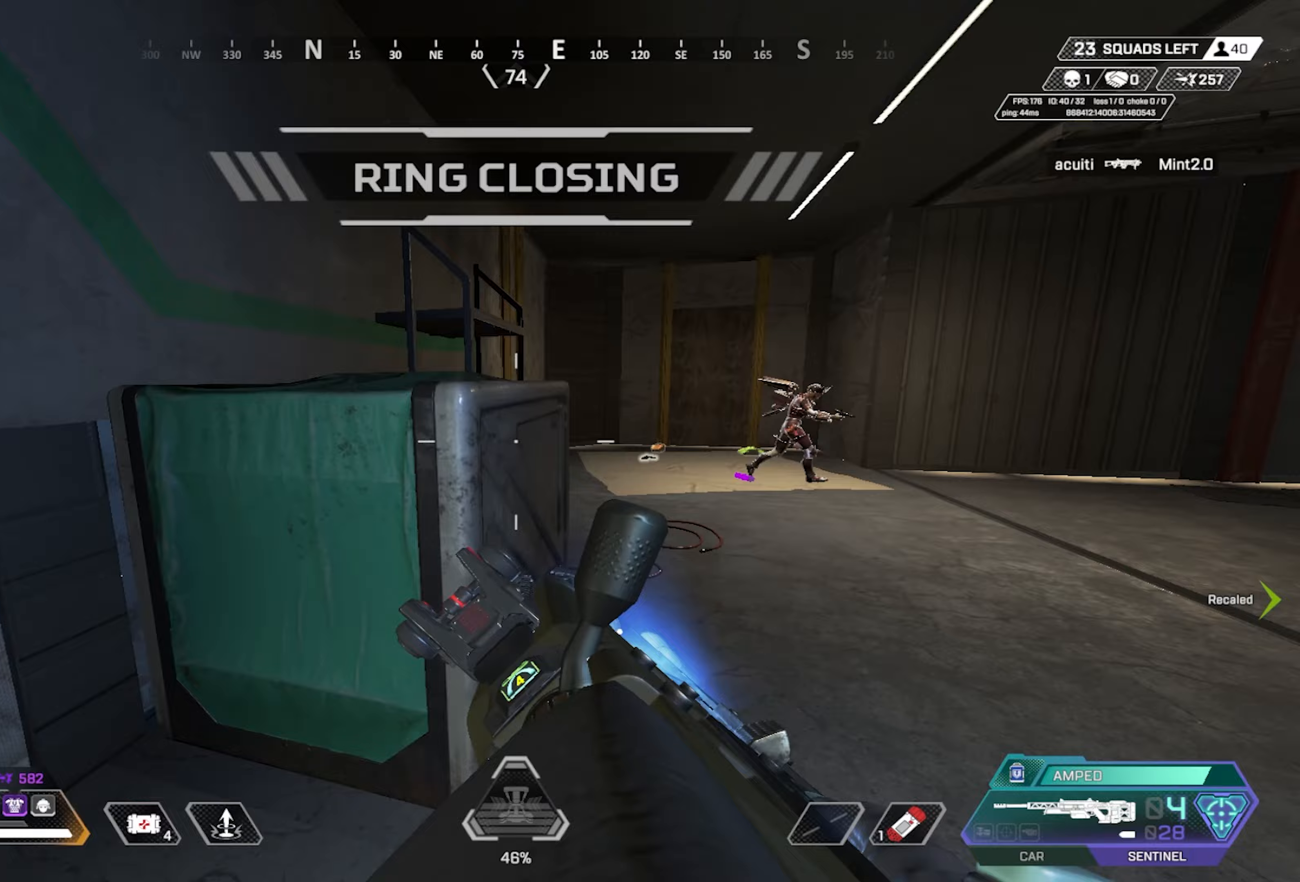
Gameplay with keyboard and mouse; each line is a JSON object with the keys and mouse buttons held at the frame after it. "events" lists presses ("down") and releases ("up") of "1", "2", "3", "4", "5", "a", "alt", "c", "ctrl", "d", "e", "f", "g", "q", "r", "s", "shift", "space", "t", "tab", "v", "w", "x", "z", "mouse_left", "mouse_wheel", "mouse_right", "mouse_mb4" and "mouse_mb5" between this image and that frame as [ms after this image, input, new state], when the widget could be followed in between. "mouse_left", "mouse_wheel", "mouse_right", "mouse_mb4", "mouse_mb5" = the "left", "wheel", "right", "mb4", "mb5" buttons of the "mouse" list. No other keys are recorded. "wheel" means that the mouse wheel is clicked or scrolled. Mouse movement is not recorded. Not read: caps_lock.
{"keys": ["d", "w"], "mouse": [], "events": [[150, "d", "down"], [433, "w", "down"], [483, "mouse_wheel", "up"]]}
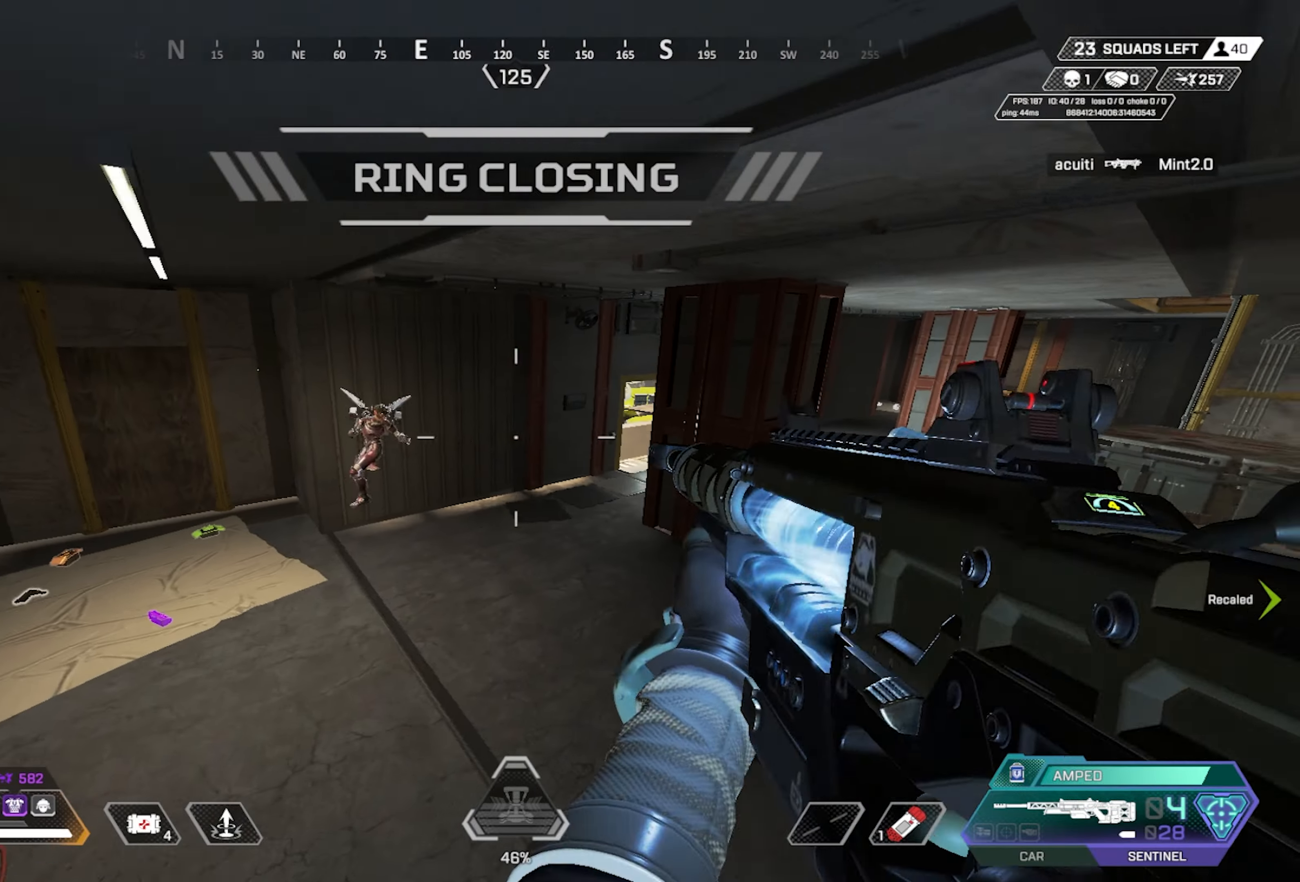
{"keys": ["d"], "mouse": ["left"], "events": [[67, "a", "down"], [67, "d", "up"], [167, "w", "up"], [217, "mouse_right", "down"], [400, "mouse_left", "down"], [450, "a", "up"], [450, "d", "down"], [450, "mouse_right", "up"]]}
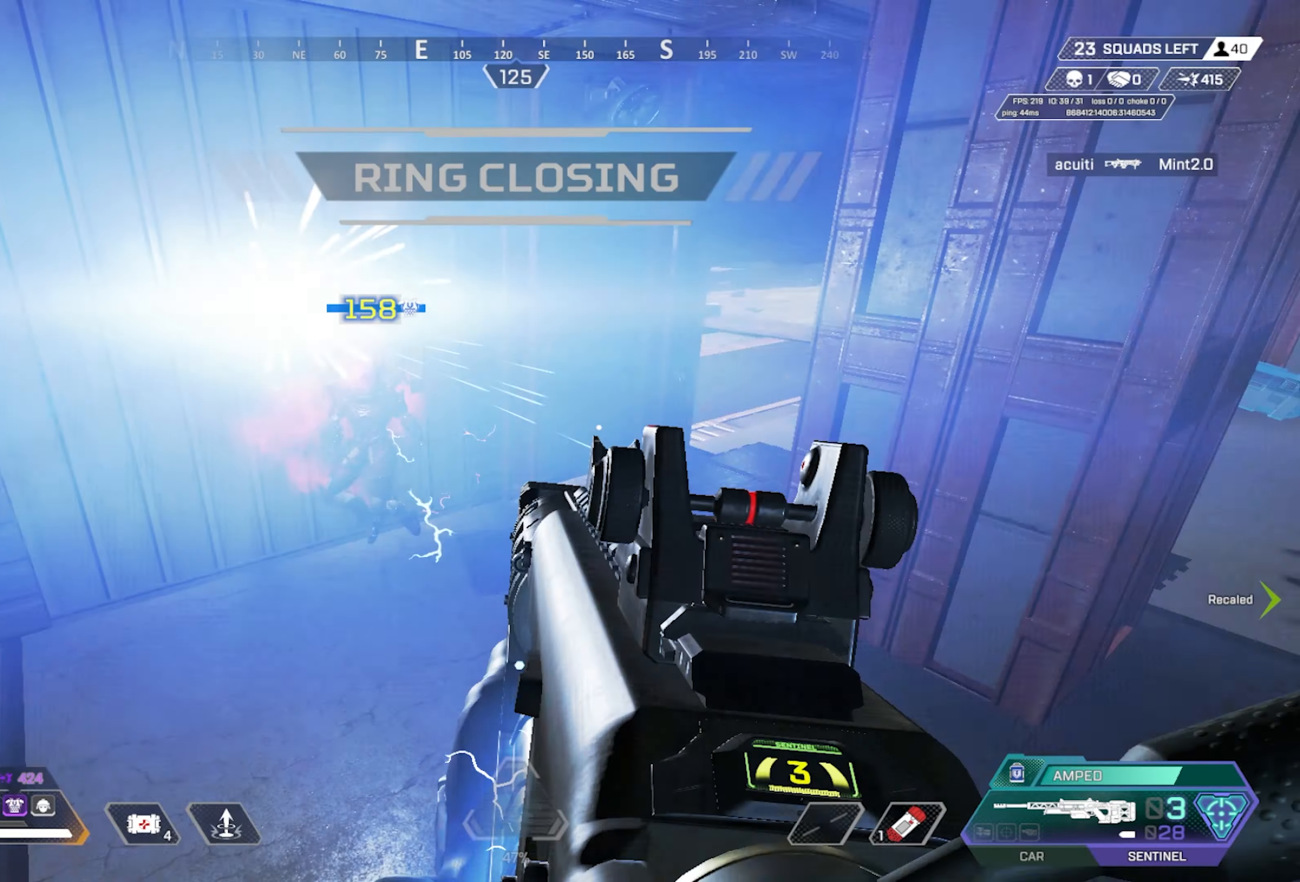
{"keys": ["w"], "mouse": [], "events": [[33, "mouse_left", "up"], [33, "w", "down"], [133, "d", "up"]]}
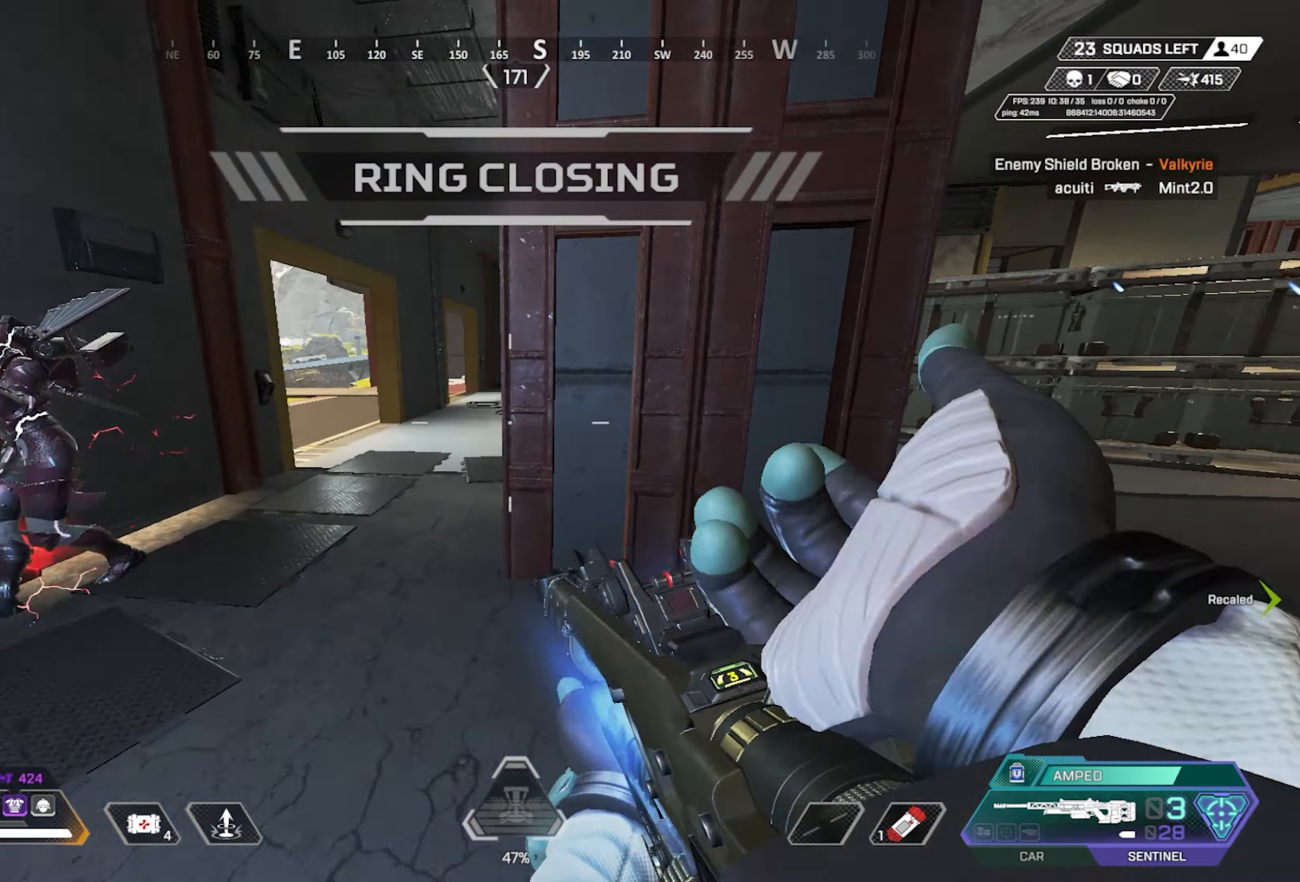
{"keys": ["a"], "mouse": ["wheel"], "events": [[100, "mouse_wheel", "down"], [150, "w", "up"], [383, "a", "down"], [433, "mouse_wheel", "up"], [483, "mouse_wheel", "down"]]}
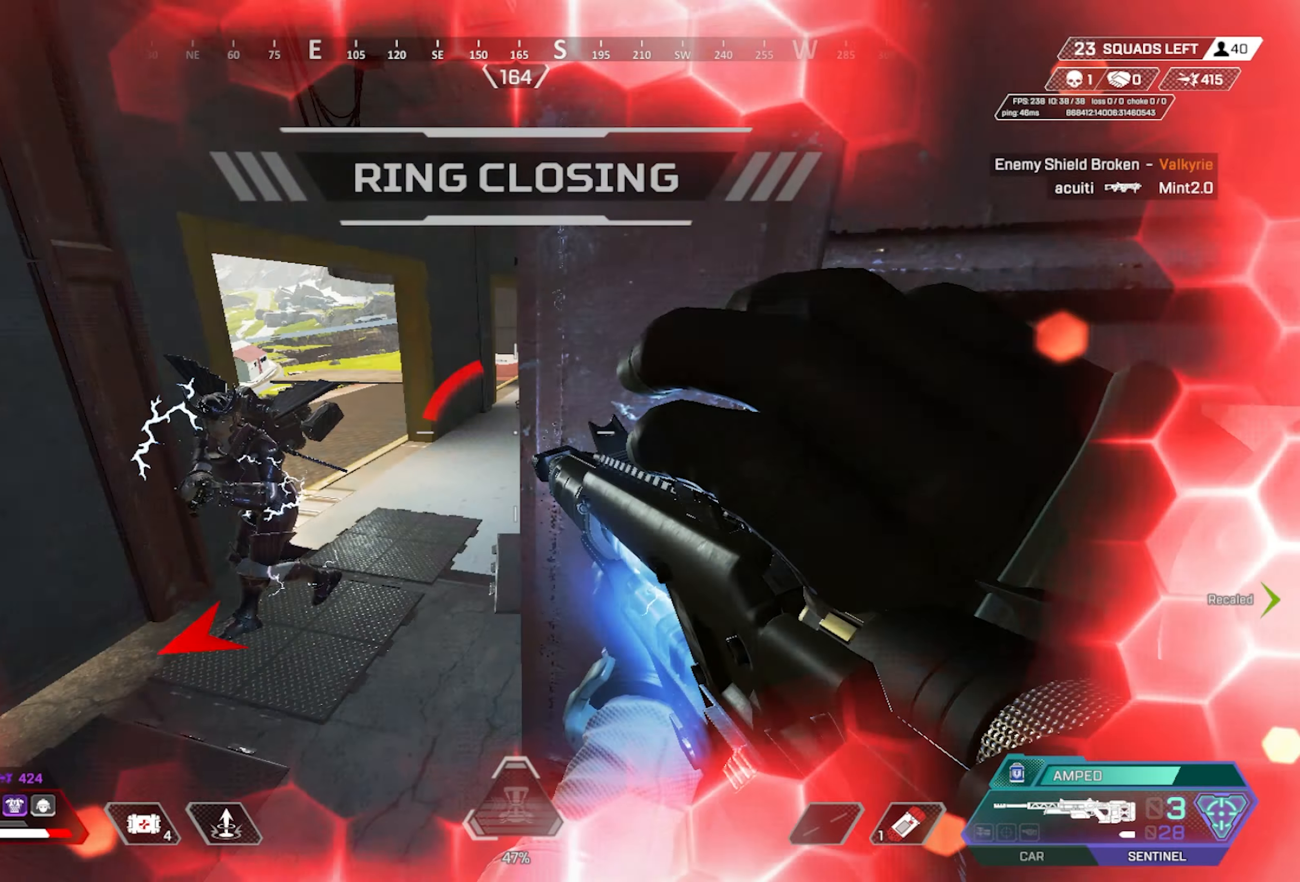
{"keys": ["d"], "mouse": ["right"], "events": [[67, "a", "up"], [300, "d", "down"], [350, "mouse_wheel", "up"], [400, "a", "down"], [450, "a", "up"], [450, "mouse_right", "down"]]}
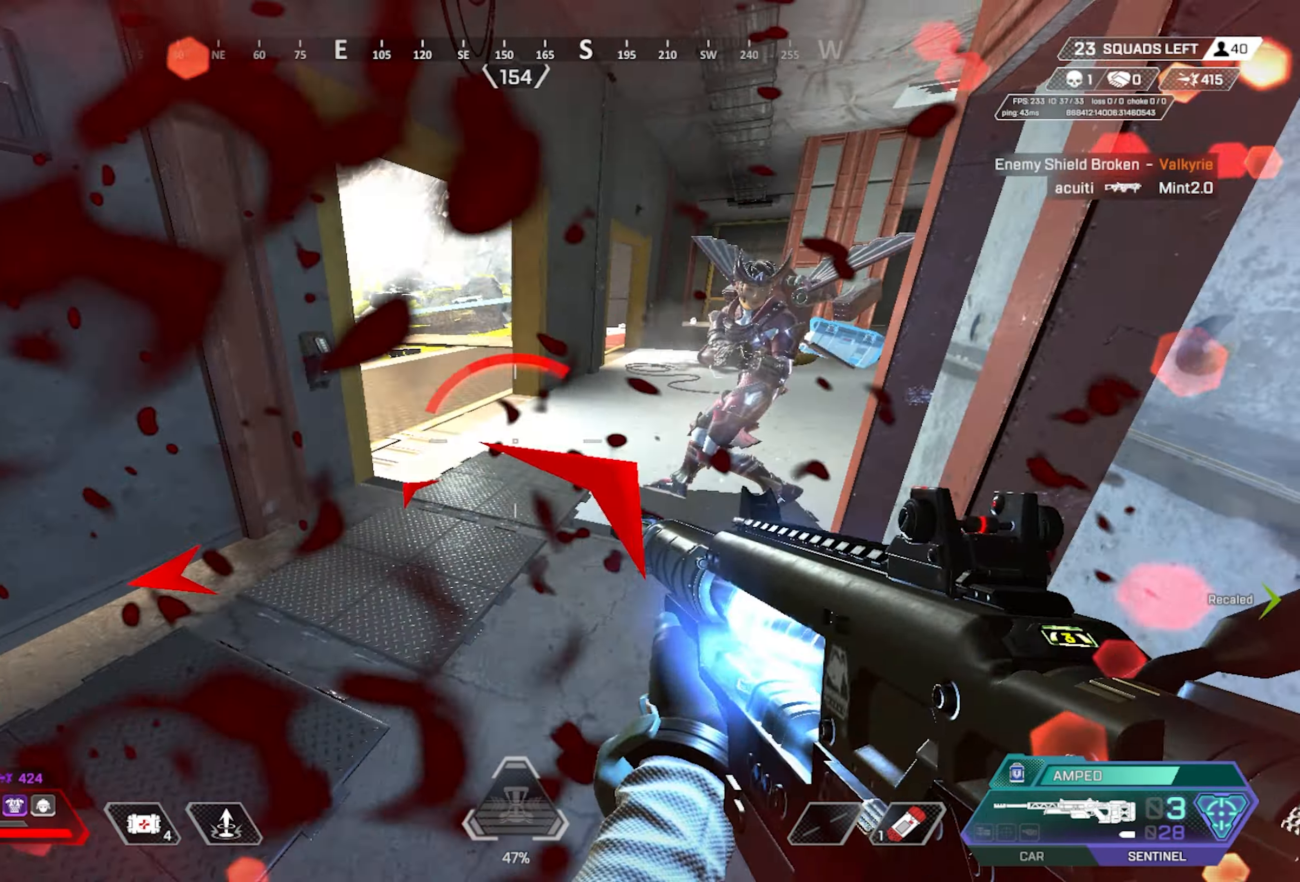
{"keys": [], "mouse": ["right"], "events": [[83, "d", "up"]]}
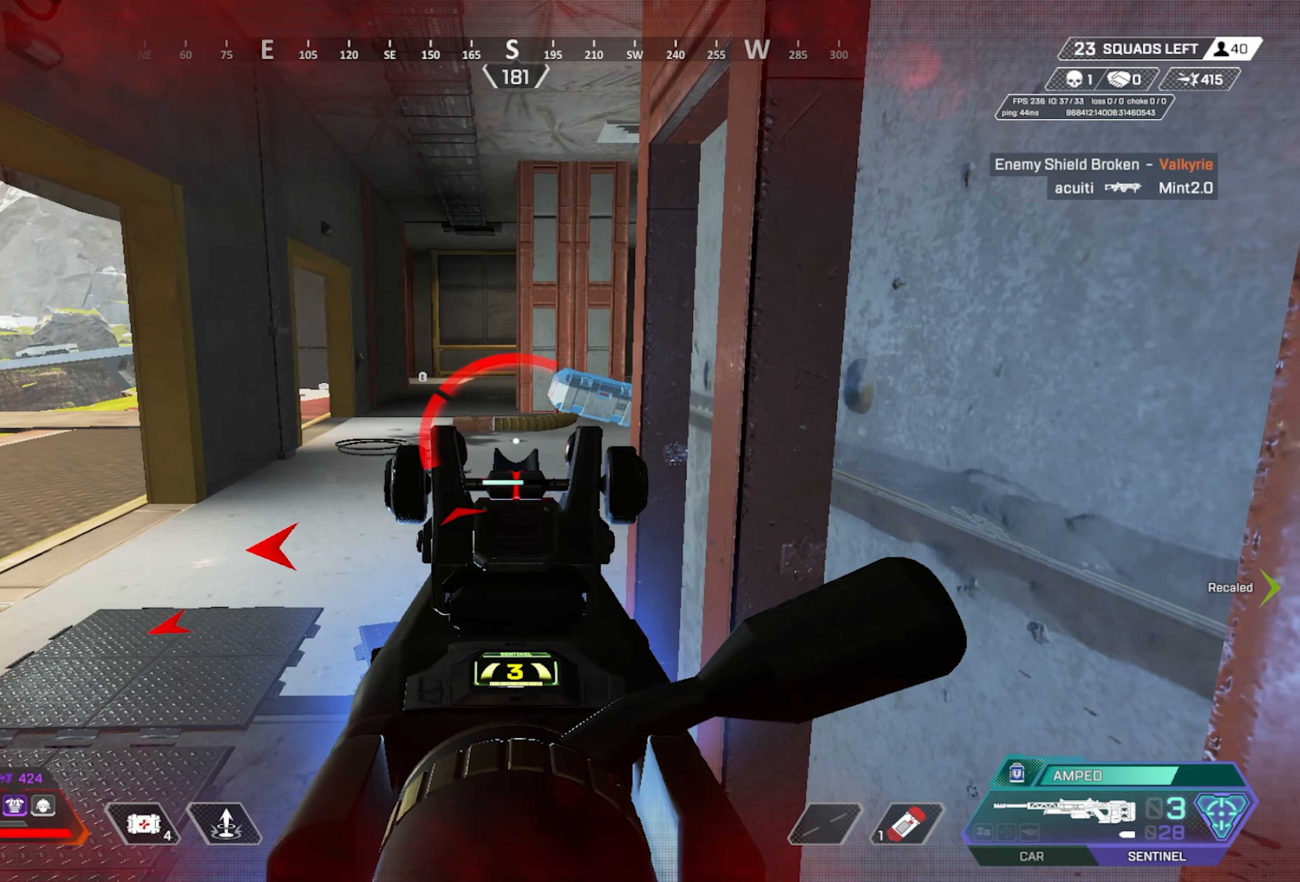
{"keys": ["d"], "mouse": [], "events": [[150, "mouse_right", "up"], [200, "s", "down"], [233, "d", "down"], [283, "s", "up"]]}
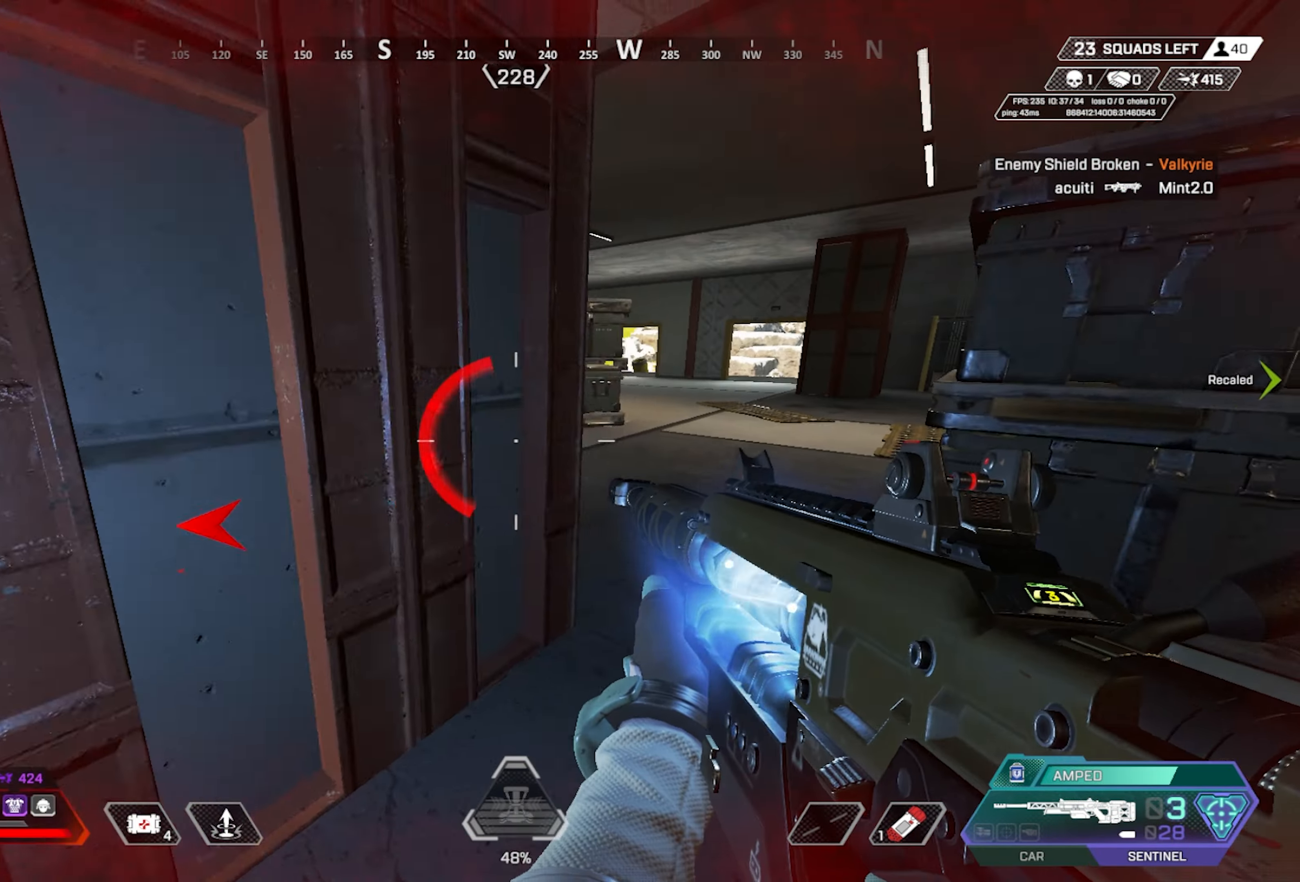
{"keys": ["a"], "mouse": [], "events": [[217, "space", "down"], [217, "w", "down"], [300, "a", "down"], [300, "ctrl", "down"], [350, "d", "up"], [350, "space", "up"], [350, "w", "up"], [500, "ctrl", "up"]]}
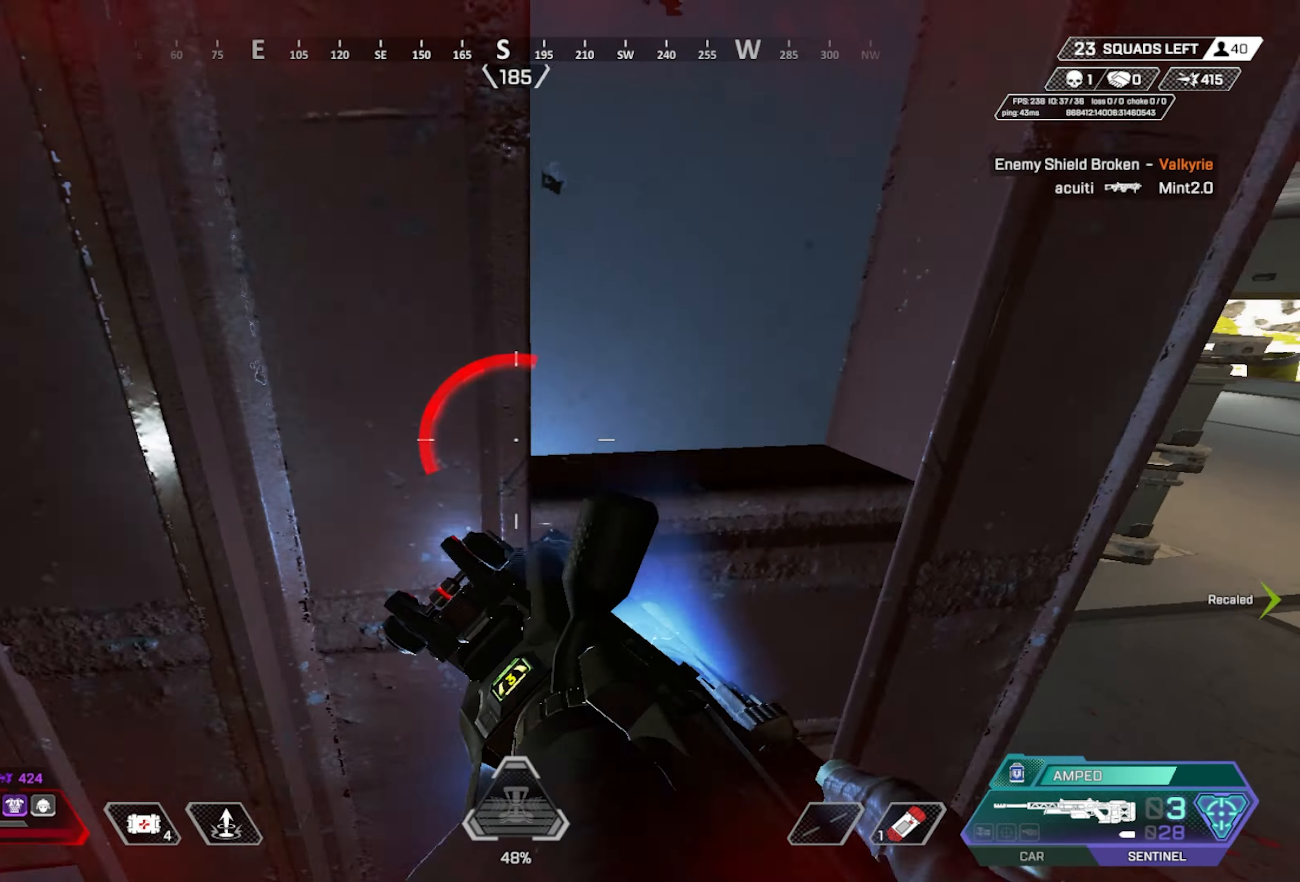
{"keys": ["a"], "mouse": [], "events": [[183, "mouse_wheel", "down"], [417, "mouse_wheel", "up"]]}
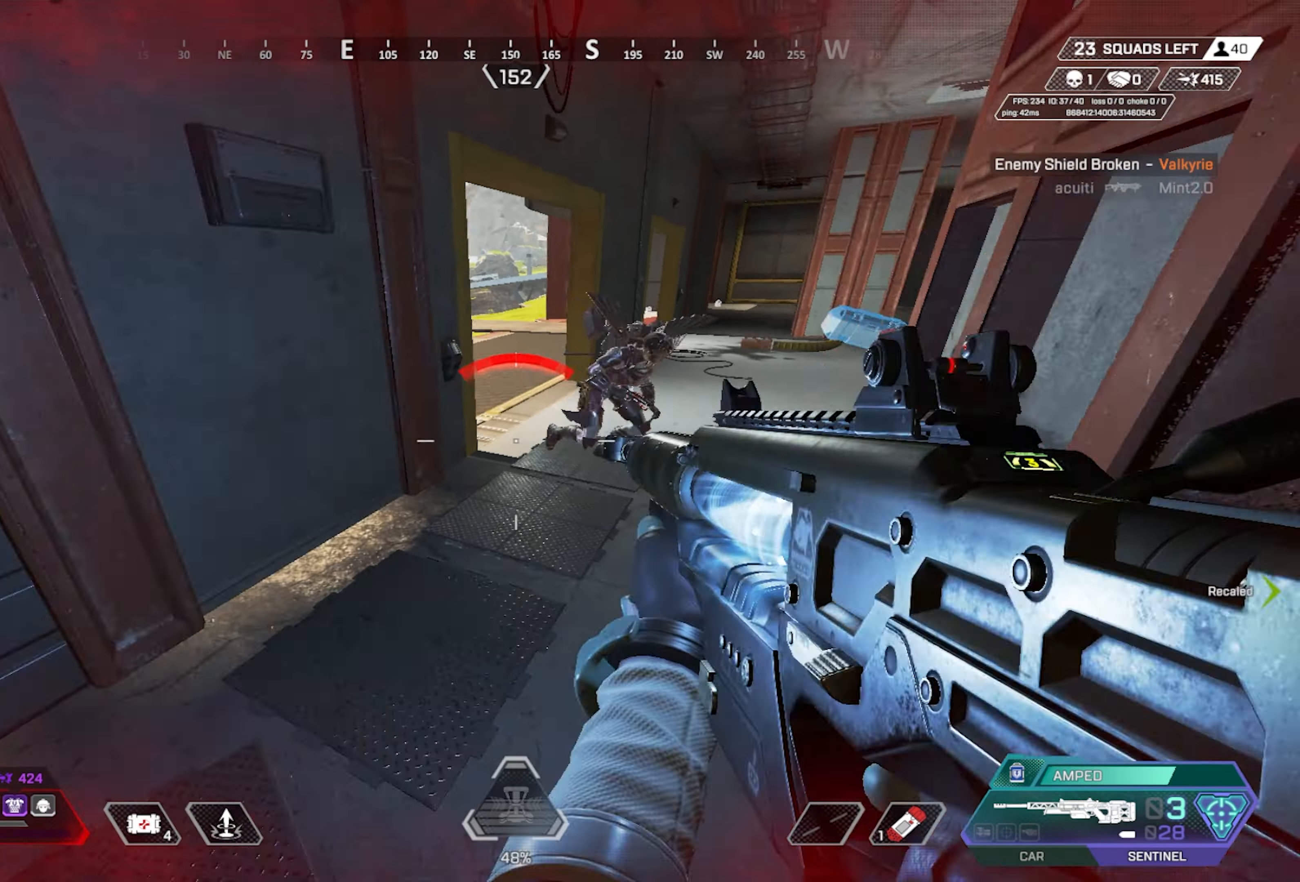
{"keys": ["a", "w"], "mouse": ["wheel"], "events": [[150, "mouse_left", "down"], [200, "w", "down"], [333, "mouse_left", "up"], [483, "mouse_wheel", "down"]]}
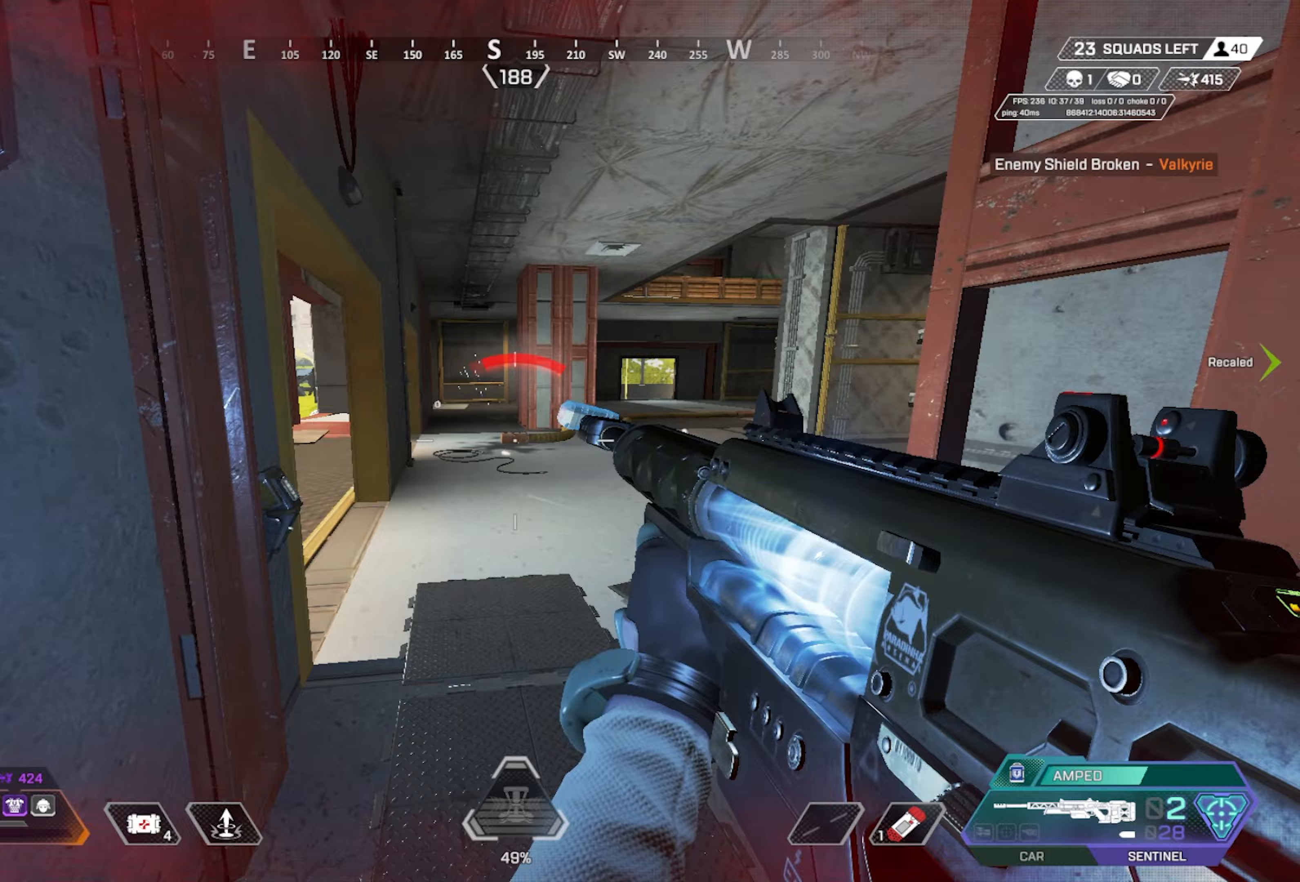
{"keys": ["d"], "mouse": ["wheel"]}
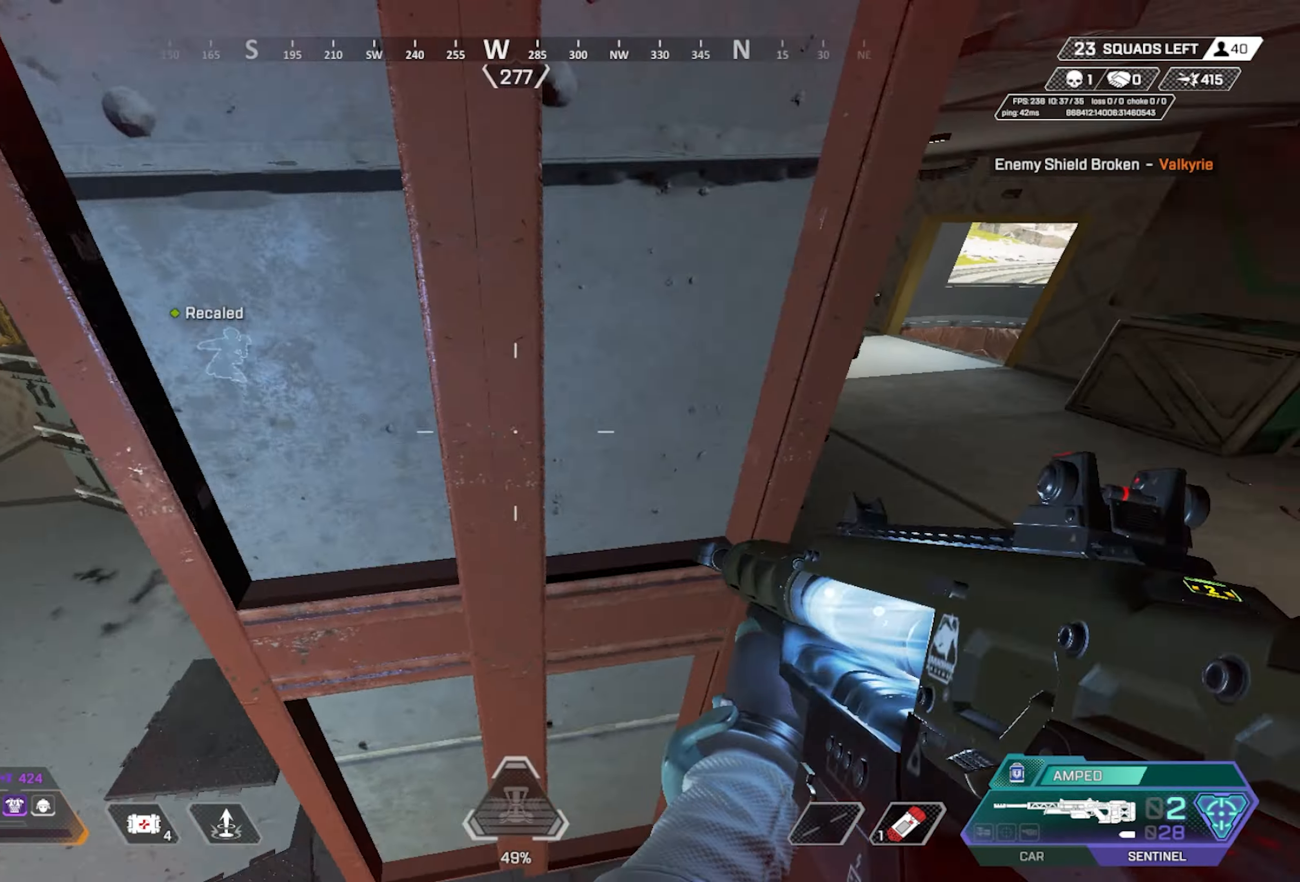
{"keys": ["w"], "mouse": [], "events": [[83, "mouse_wheel", "up"], [467, "d", "up"], [467, "w", "down"]]}
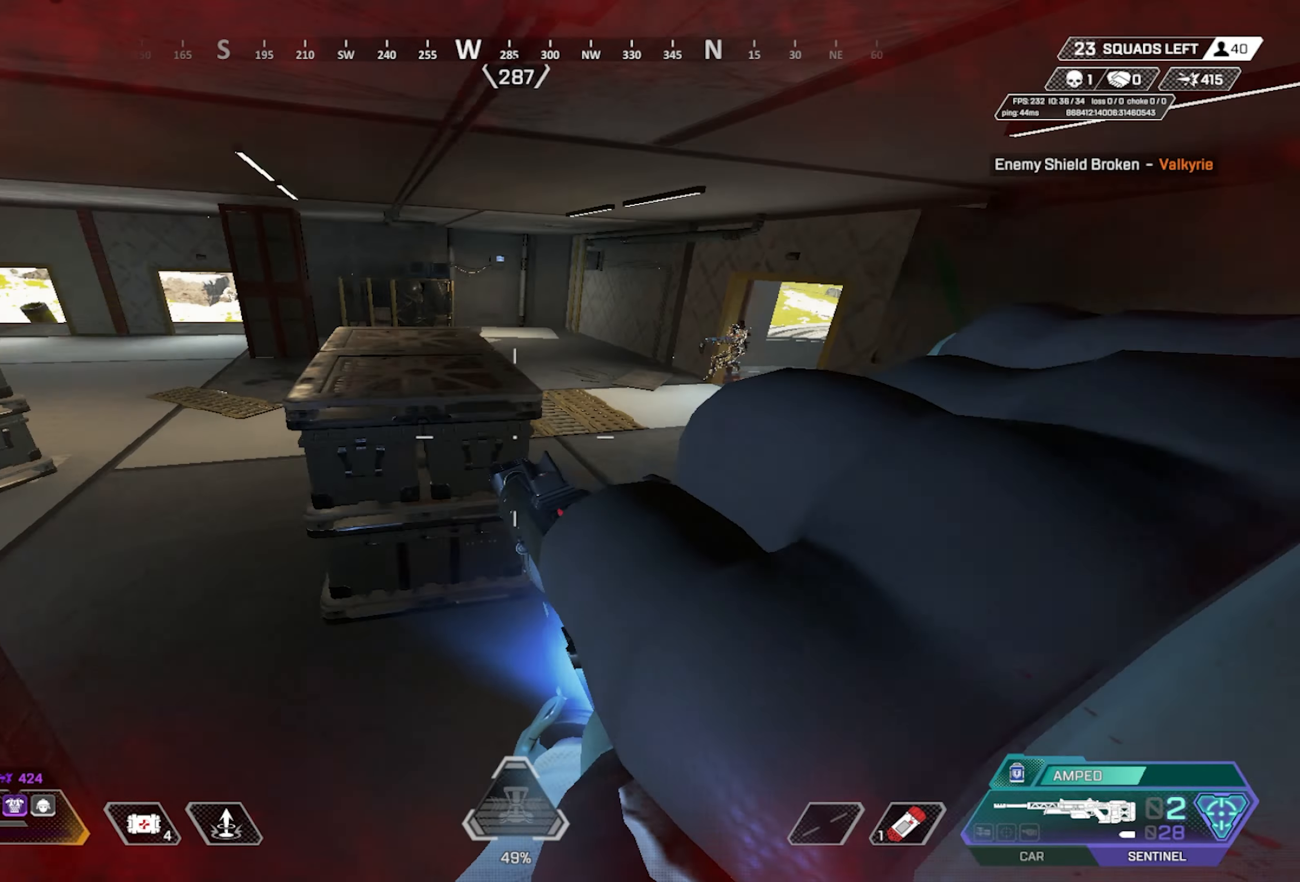
{"keys": ["a"], "mouse": ["right"], "events": [[283, "a", "down"], [333, "w", "up"], [383, "mouse_right", "down"]]}
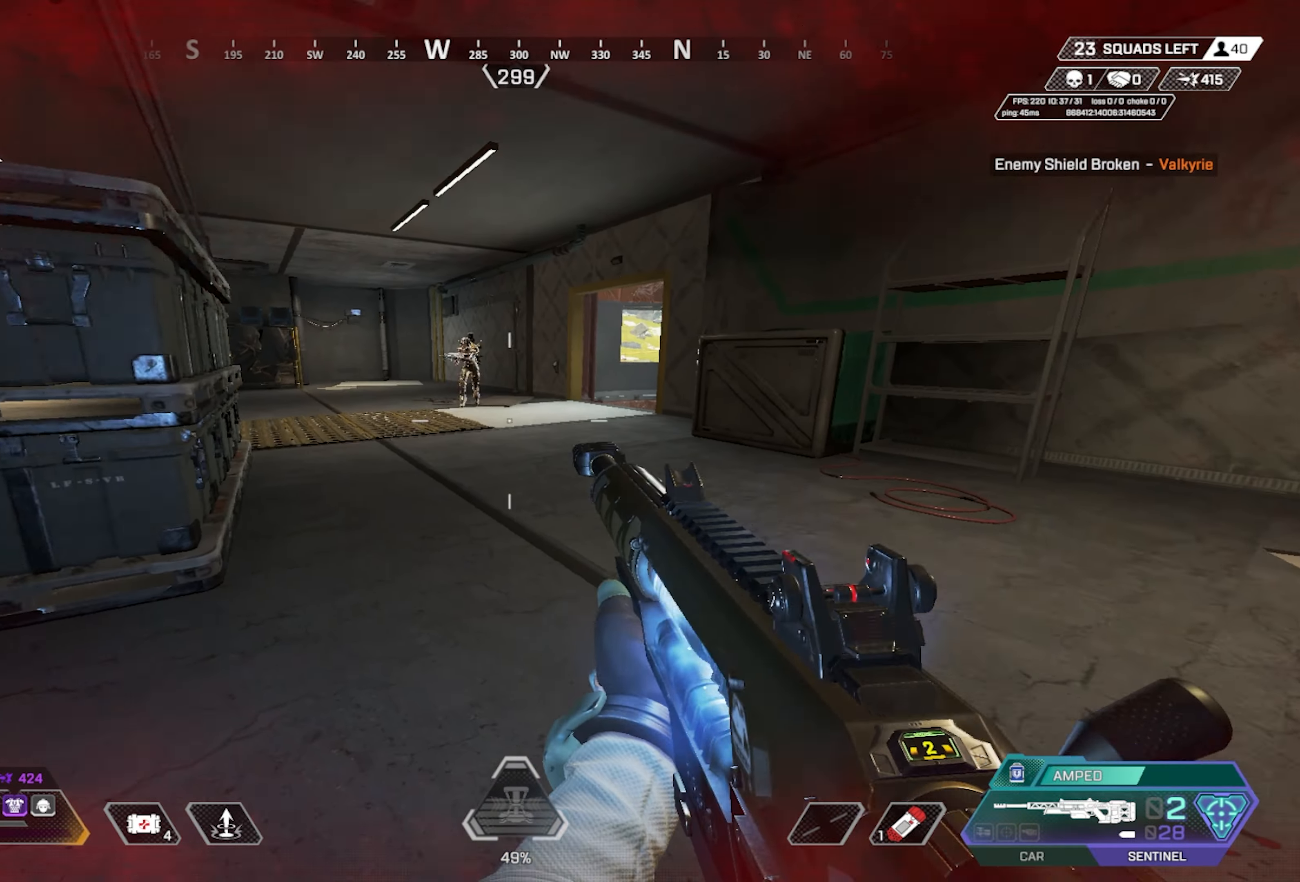
{"keys": ["w", "x"], "mouse": [], "events": [[217, "mouse_left", "down"], [300, "mouse_right", "up"], [350, "mouse_left", "up"], [350, "w", "down"], [400, "x", "down"], [450, "a", "up"]]}
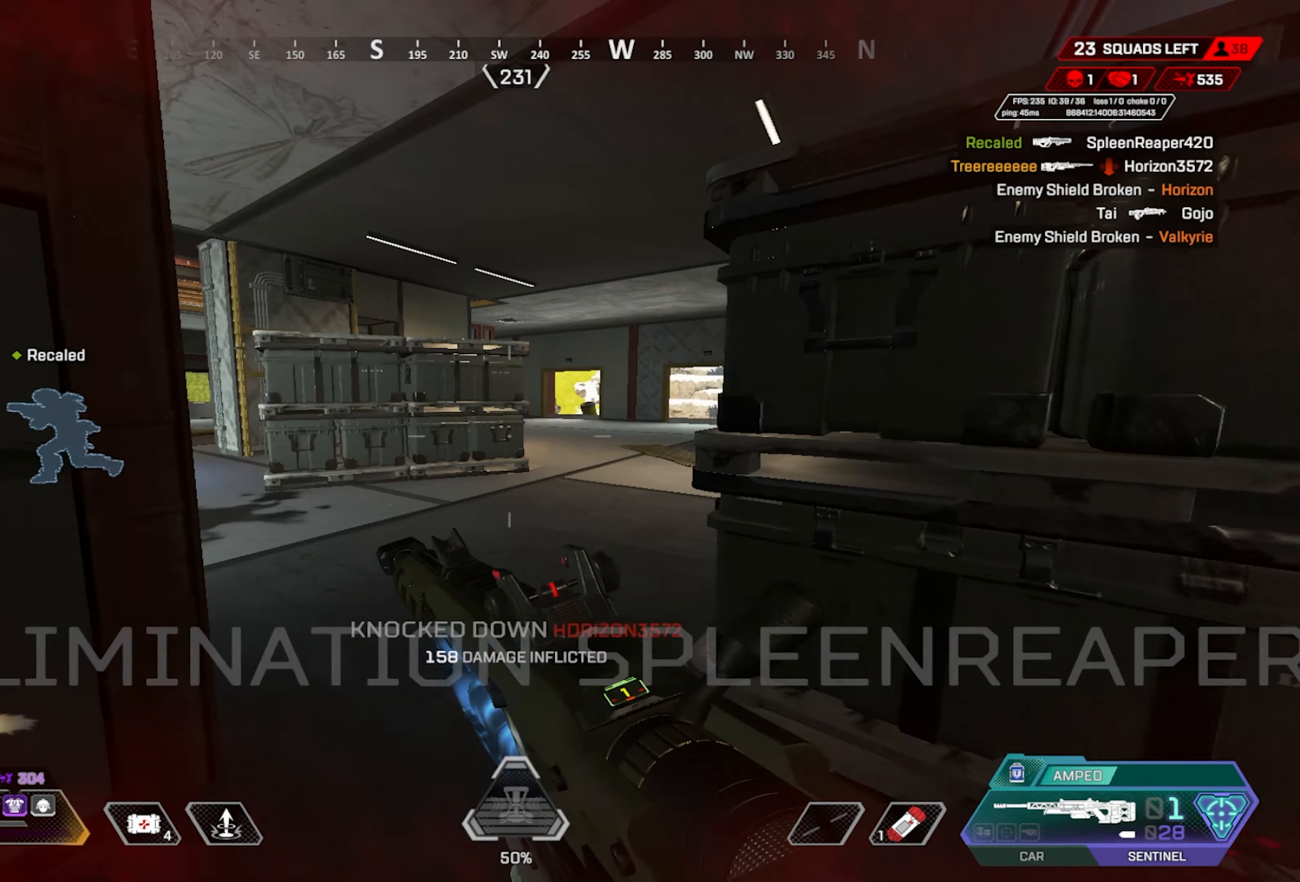
{"keys": ["w"], "mouse": [], "events": [[33, "x", "up"]]}
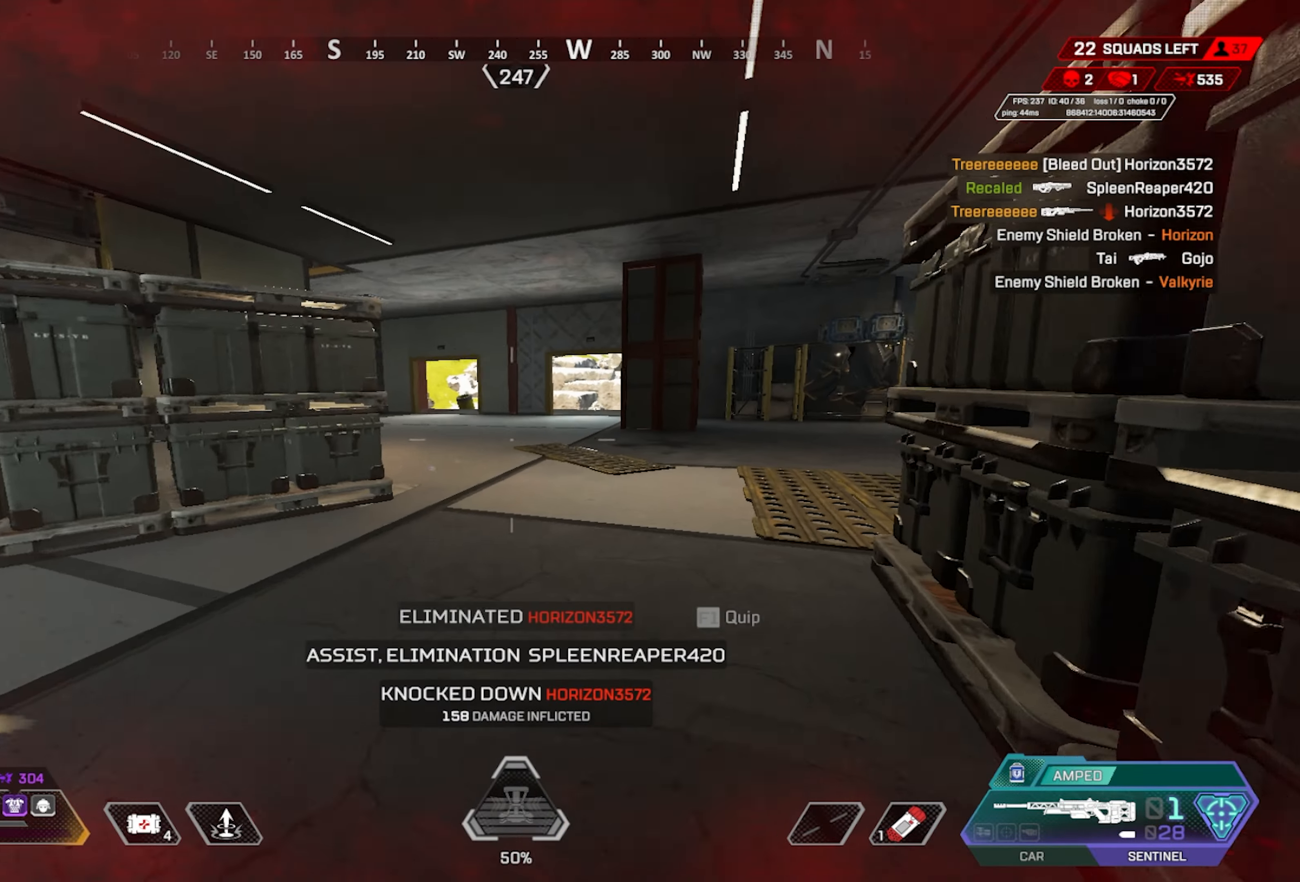
{"keys": ["w"], "mouse": [], "events": [[233, "ctrl", "down"], [333, "w", "up"], [450, "ctrl", "up"], [450, "w", "down"]]}
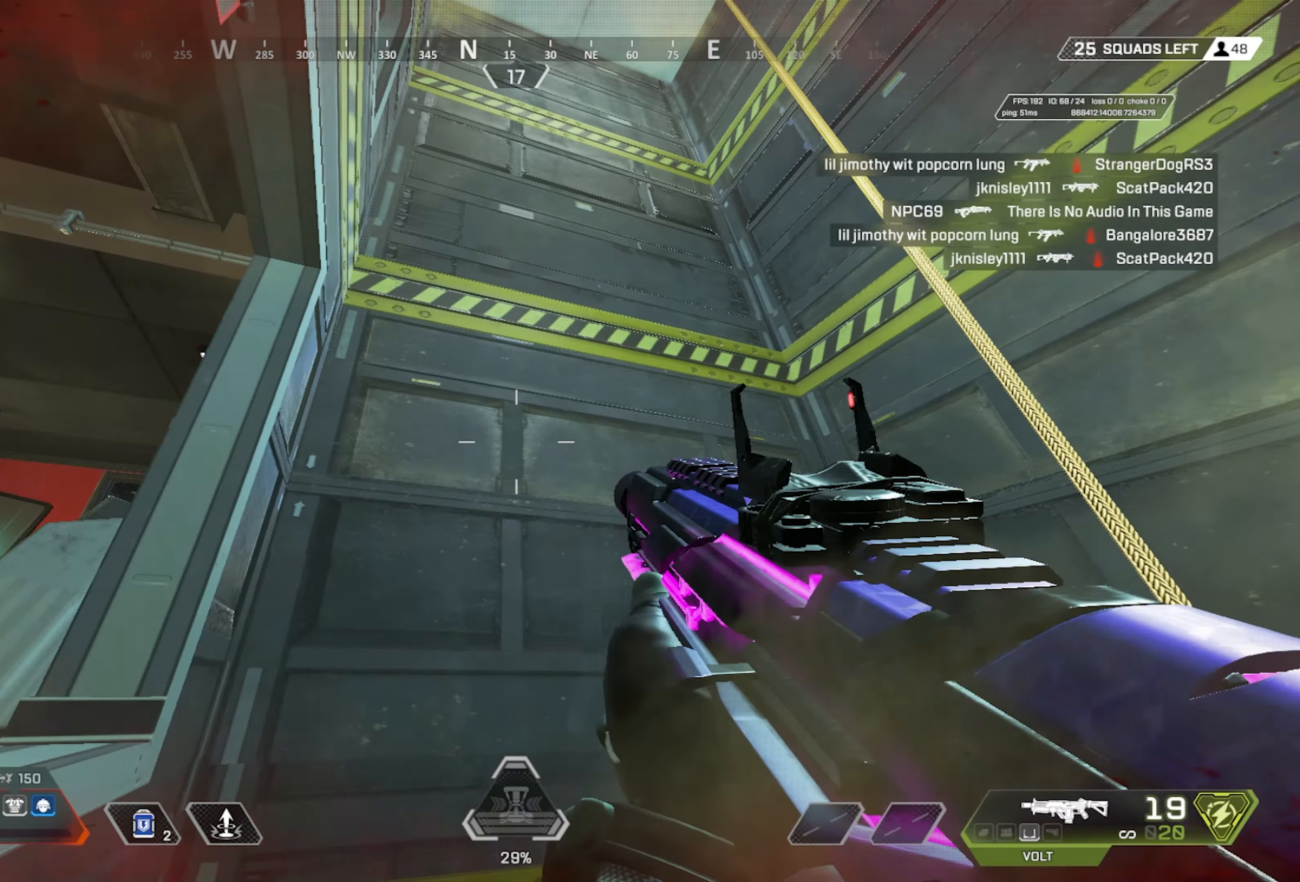
{"keys": ["a"], "mouse": [], "events": [[100, "w", "up"], [333, "a", "down"]]}
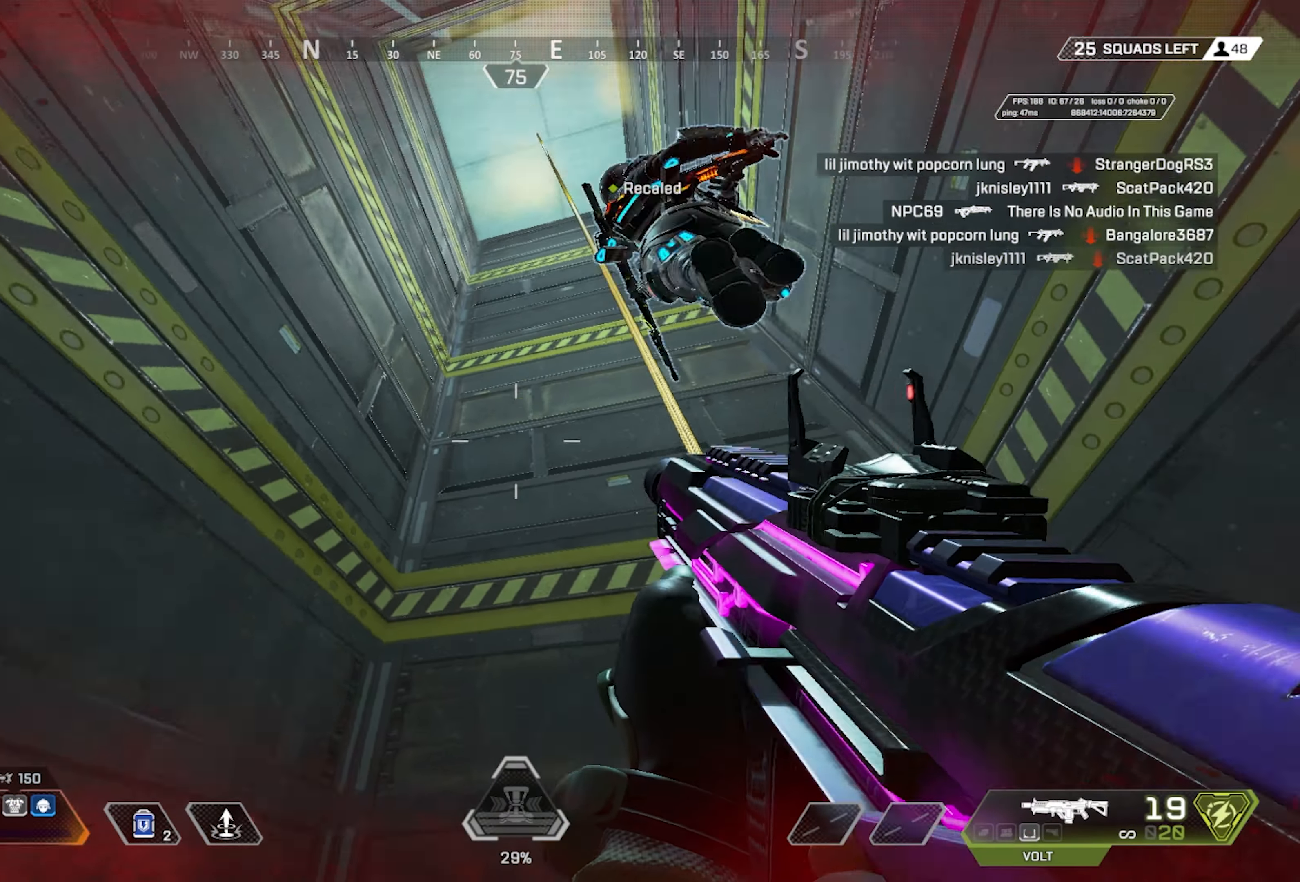
{"keys": ["a"], "mouse": [], "events": [[100, "a", "up"], [333, "e", "down"], [333, "mouse_wheel", "down"], [383, "w", "down"], [433, "a", "down"], [433, "e", "up"], [483, "mouse_wheel", "up"], [483, "w", "up"]]}
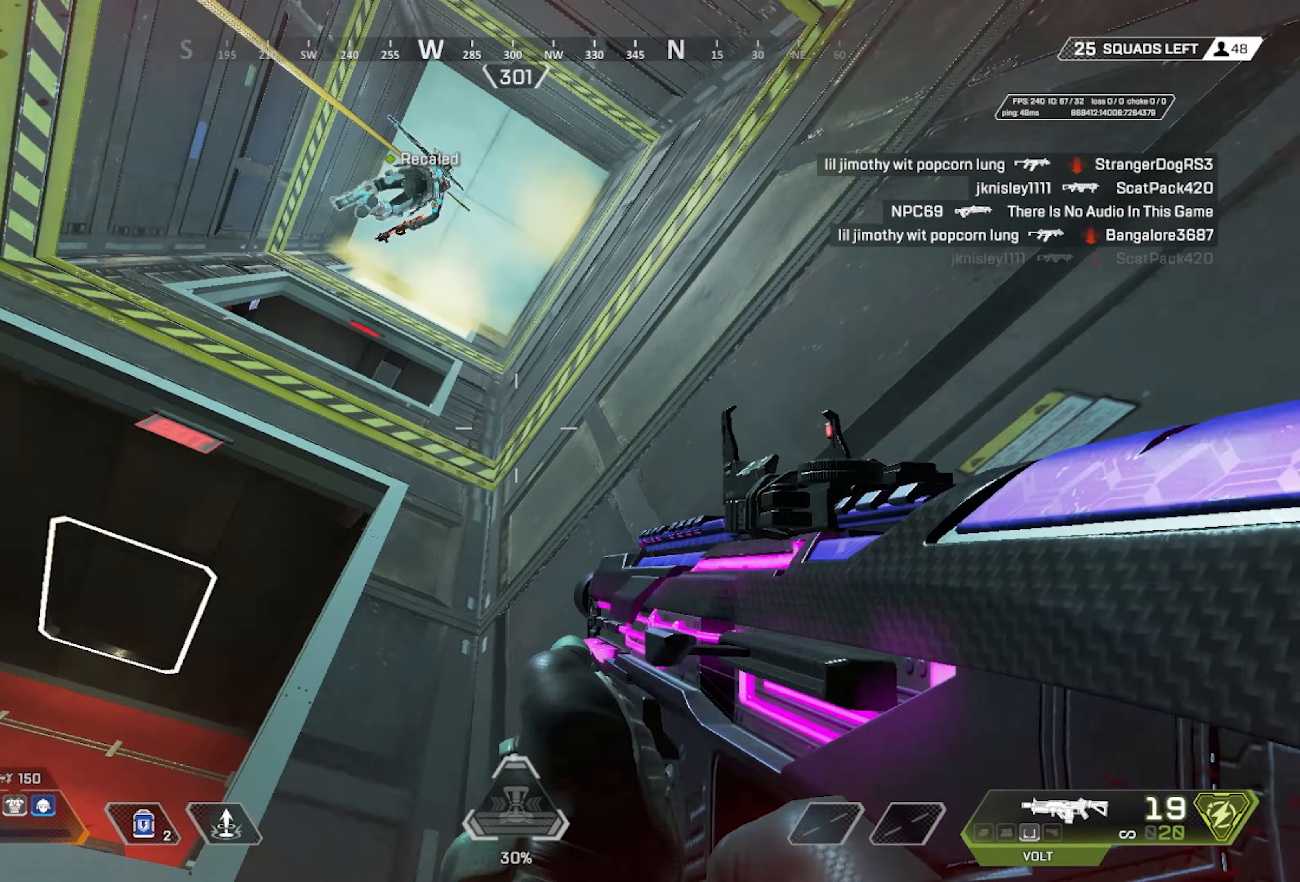
{"keys": ["e"], "mouse": [], "events": [[450, "a", "up"], [450, "e", "down"]]}
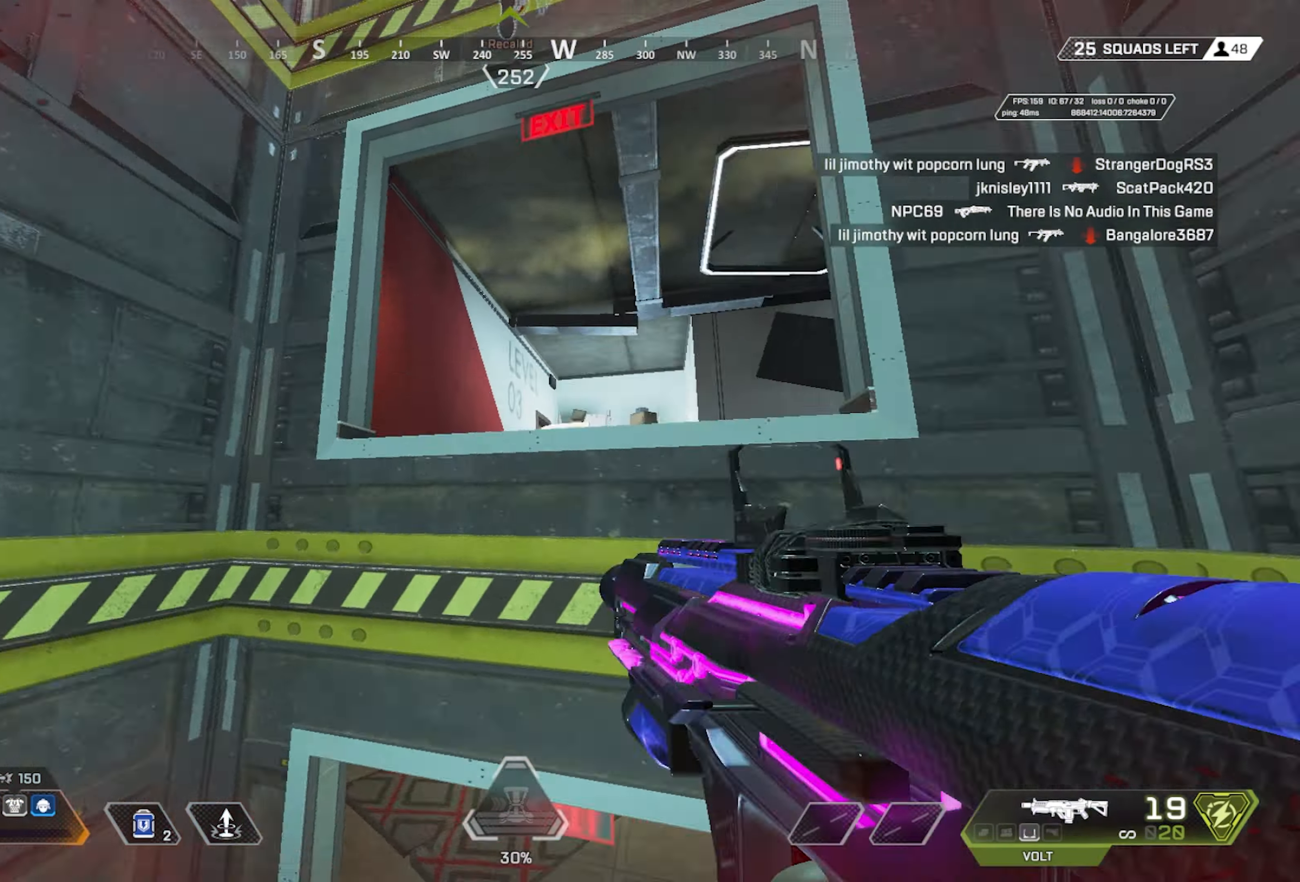
{"keys": ["ctrl", "s"], "mouse": [], "events": [[83, "s", "down"], [133, "ctrl", "down"], [133, "e", "up"], [133, "space", "down"], [283, "e", "down"], [283, "space", "up"], [317, "e", "up"]]}
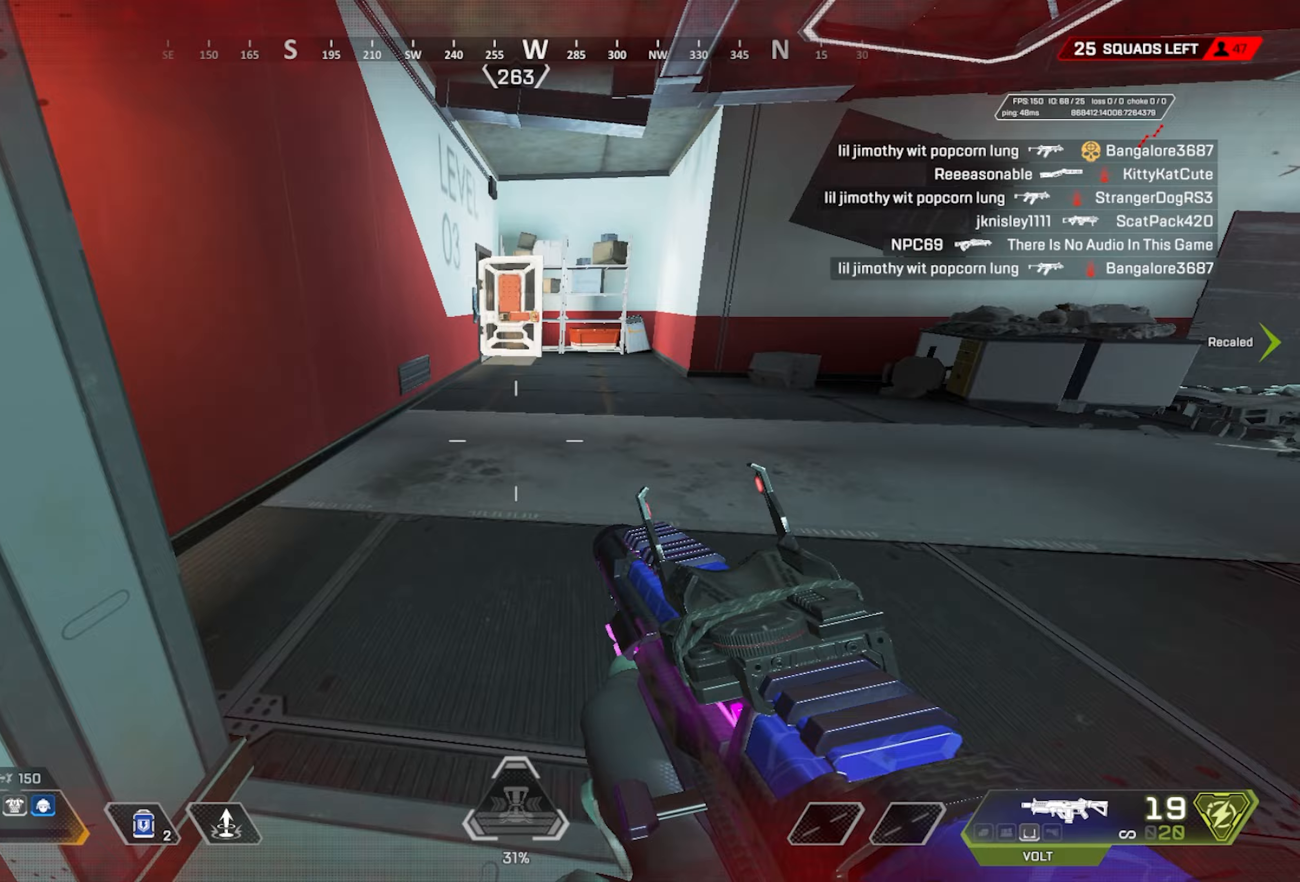
{"keys": ["w"], "mouse": [], "events": [[17, "ctrl", "up"], [17, "d", "down"], [17, "s", "up"], [67, "d", "up"], [100, "w", "down"], [333, "x", "down"], [433, "x", "up"]]}
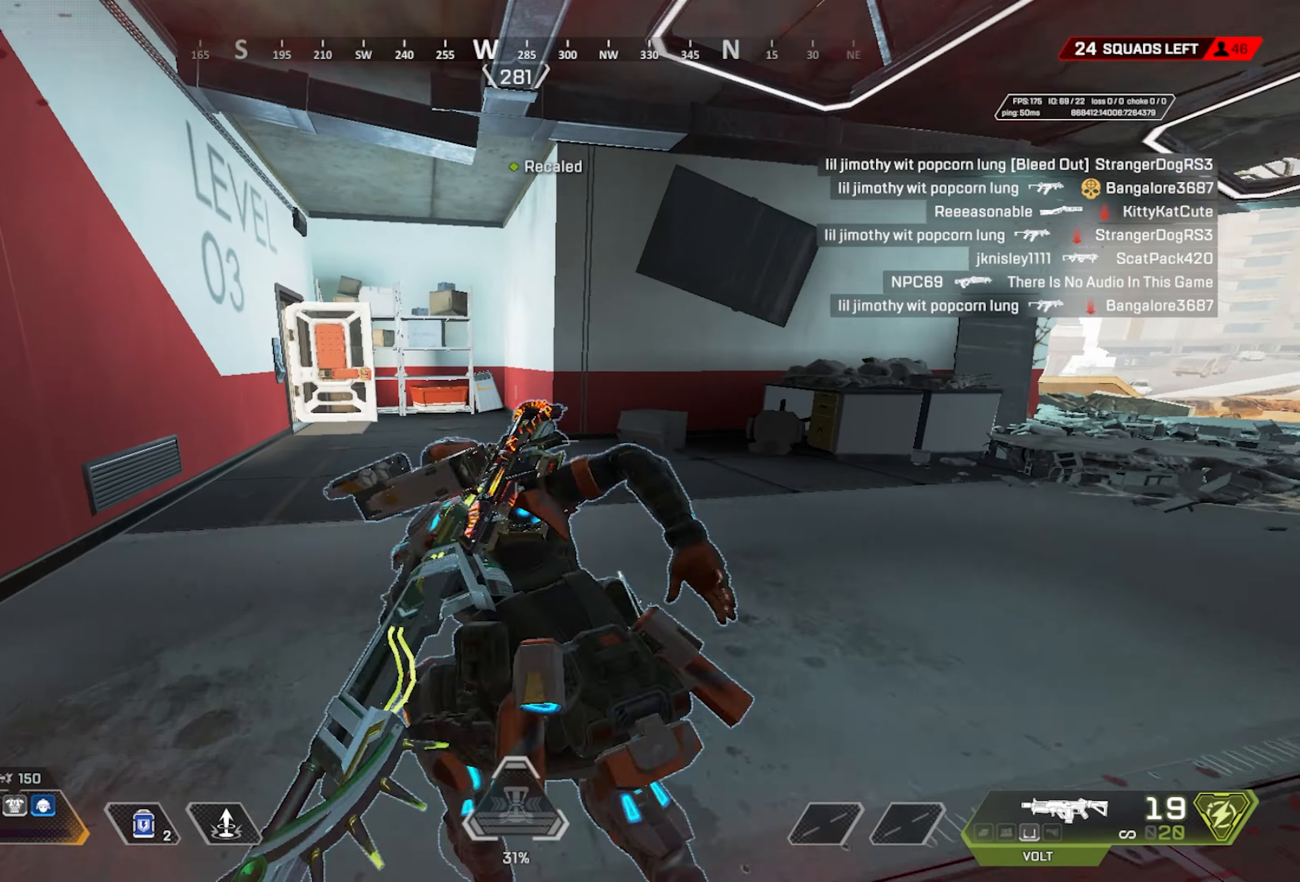
{"keys": ["w"], "mouse": [], "events": []}
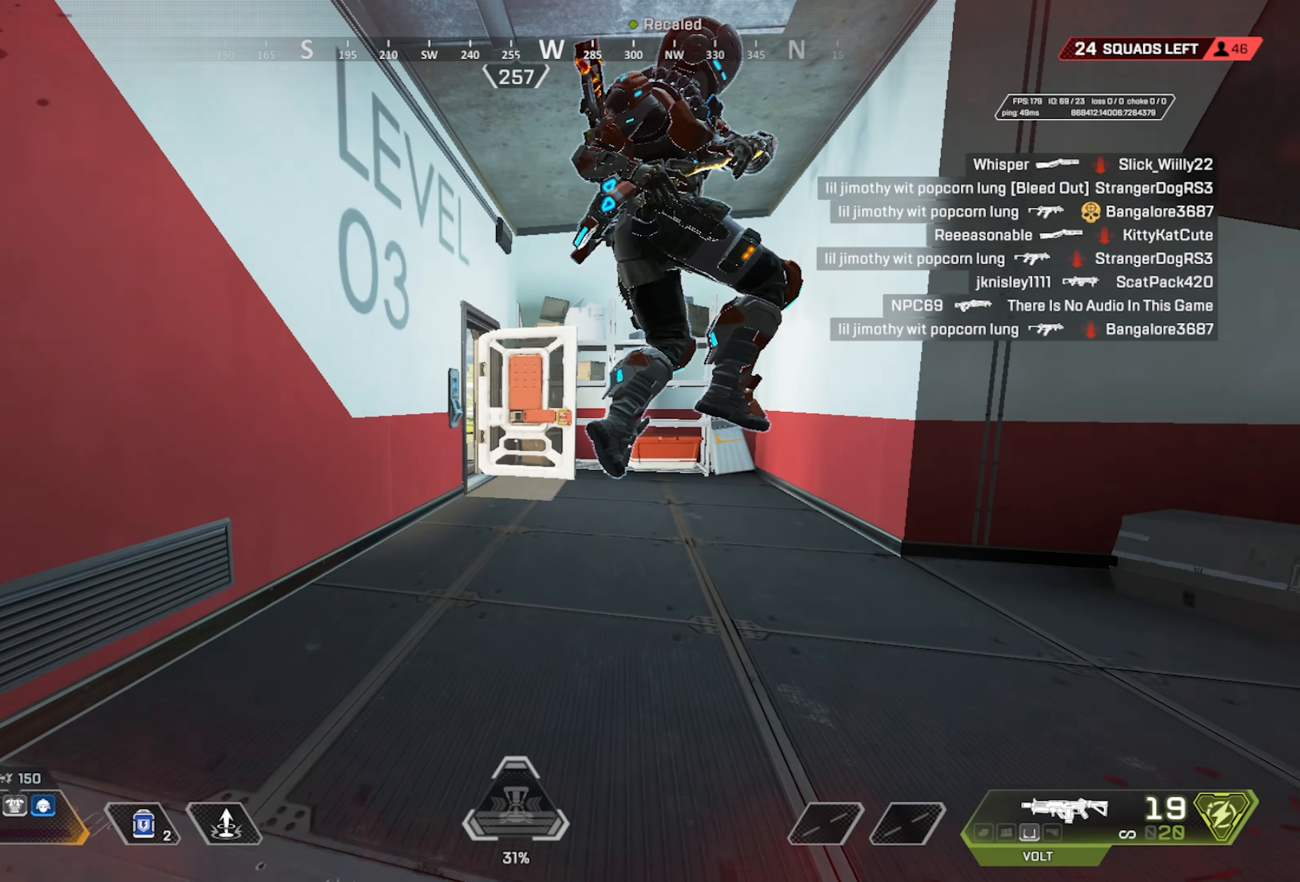
{"keys": ["ctrl"], "mouse": [], "events": [[83, "1", "down"], [183, "1", "up"], [367, "ctrl", "down"], [367, "w", "up"]]}
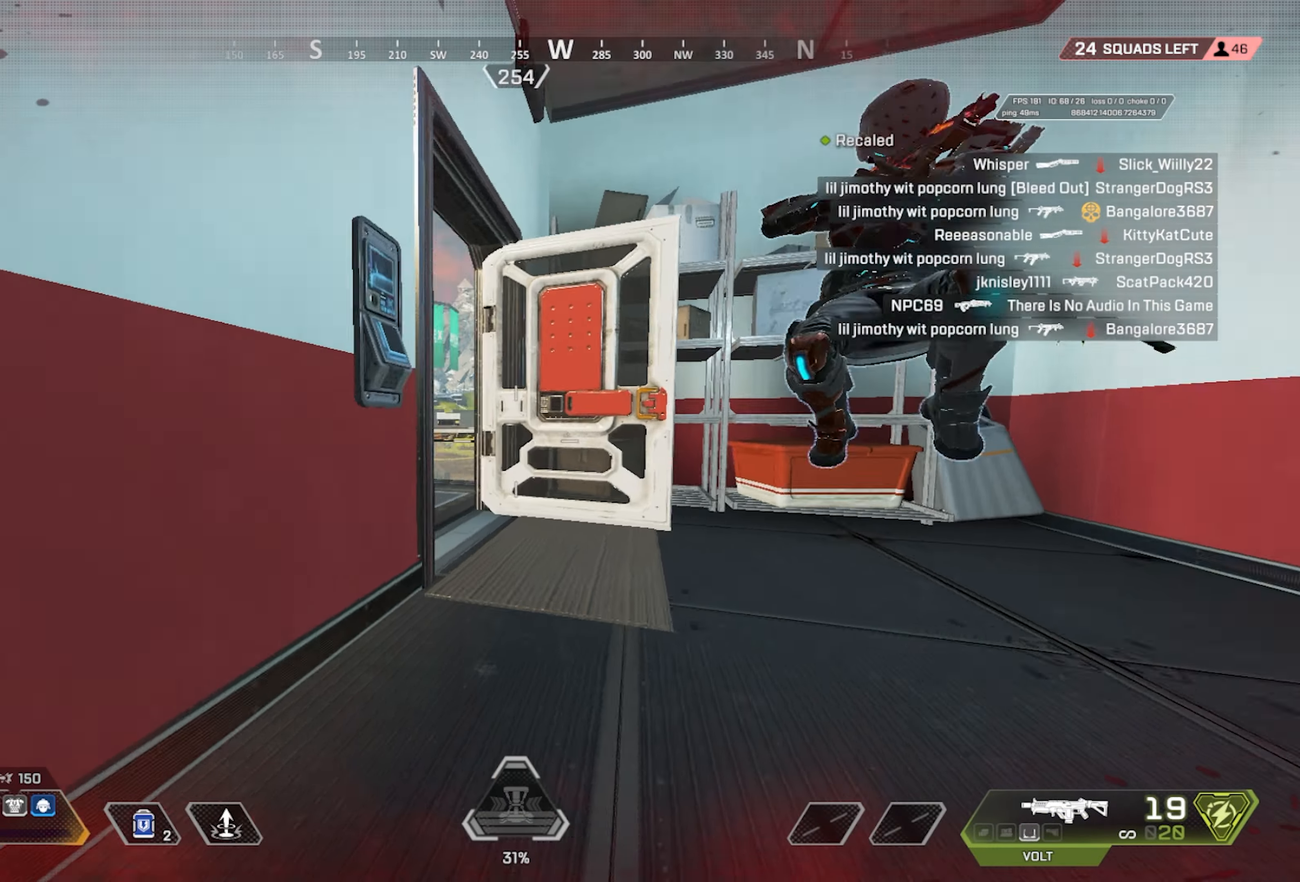
{"keys": [], "mouse": ["wheel"], "events": [[250, "mouse_wheel", "down"], [383, "ctrl", "up"]]}
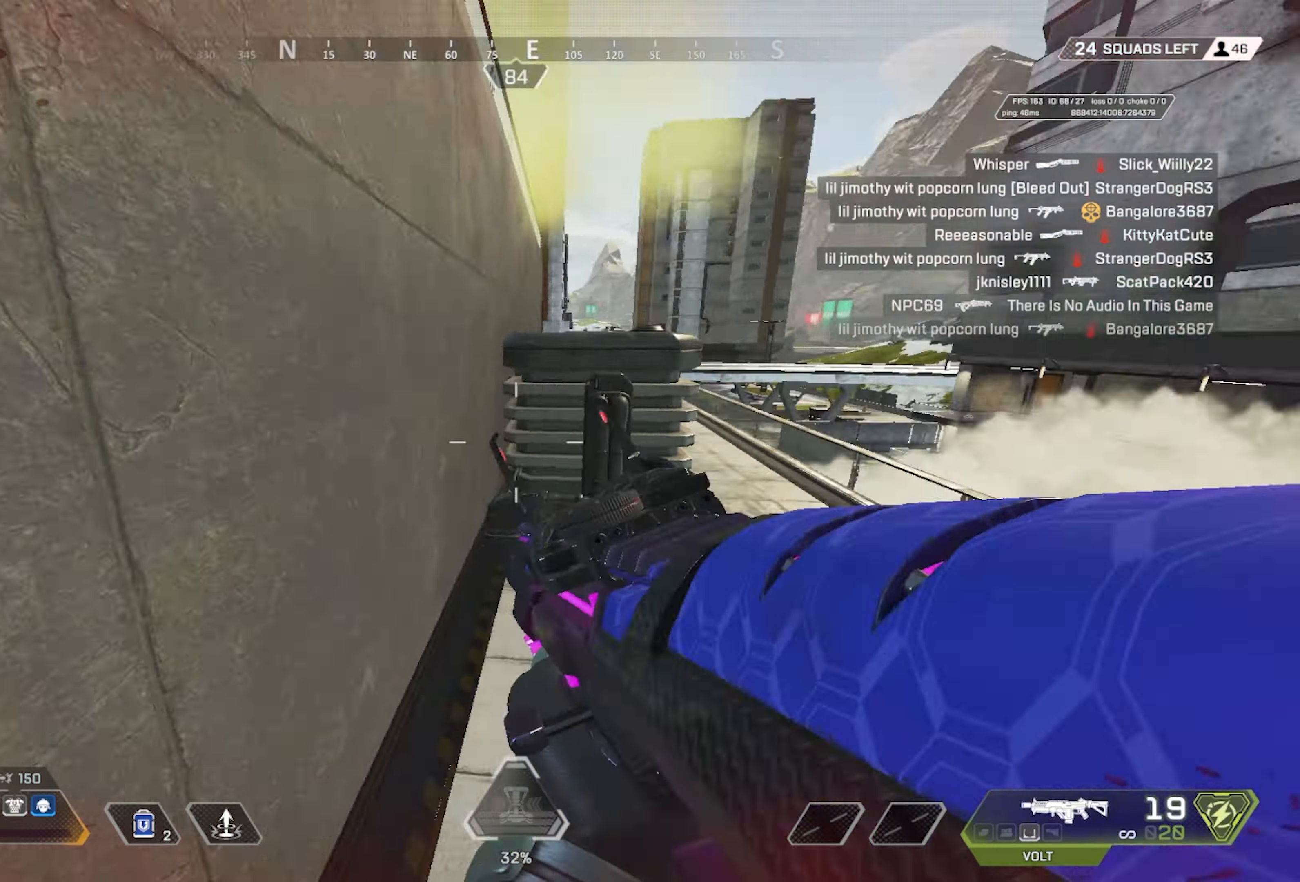
{"keys": [], "mouse": [], "events": [[117, "mouse_wheel", "up"], [167, "d", "down"], [217, "mouse_wheel", "down"], [317, "d", "up"], [400, "mouse_wheel", "up"]]}
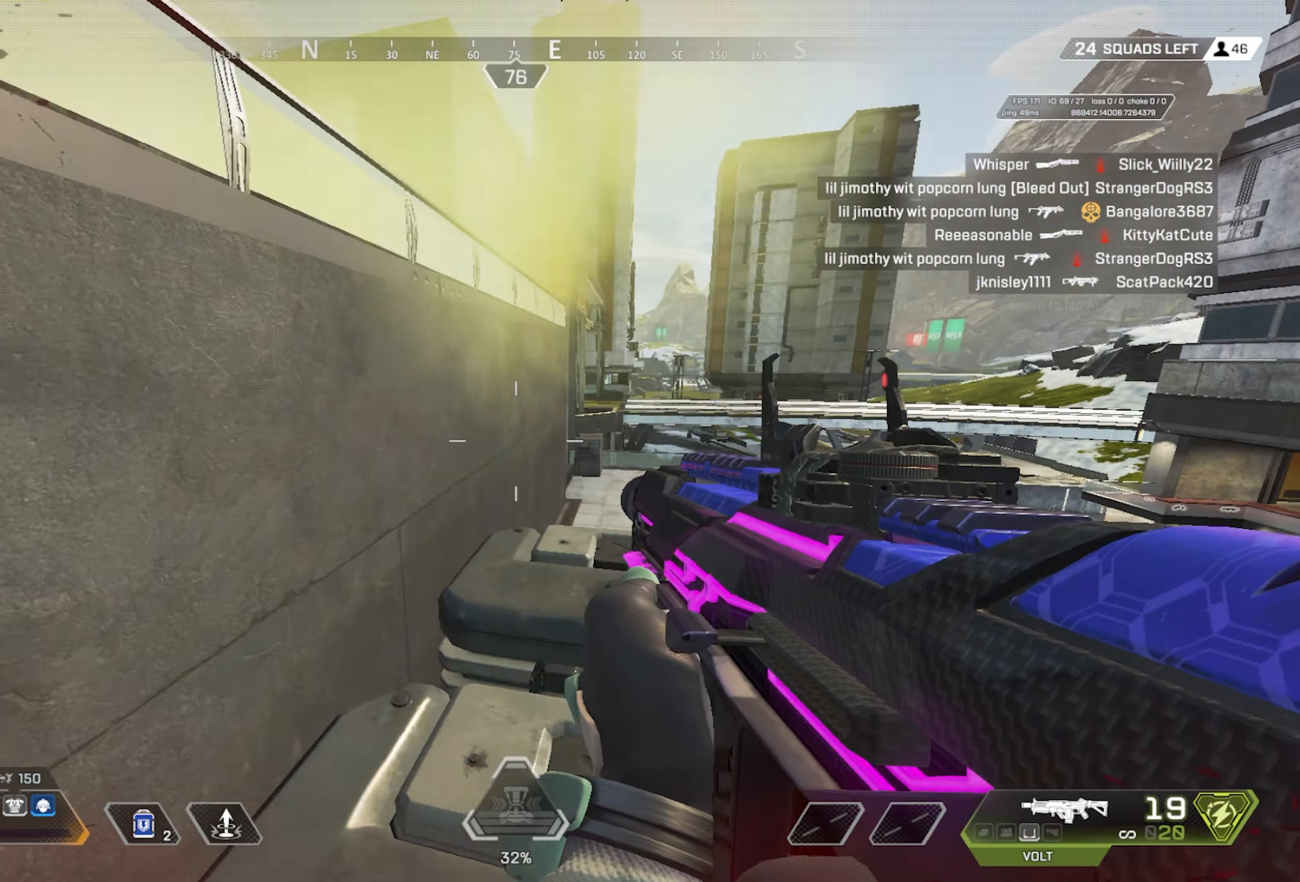
{"keys": ["w"], "mouse": [], "events": [[133, "a", "down"], [417, "a", "up"], [417, "w", "down"]]}
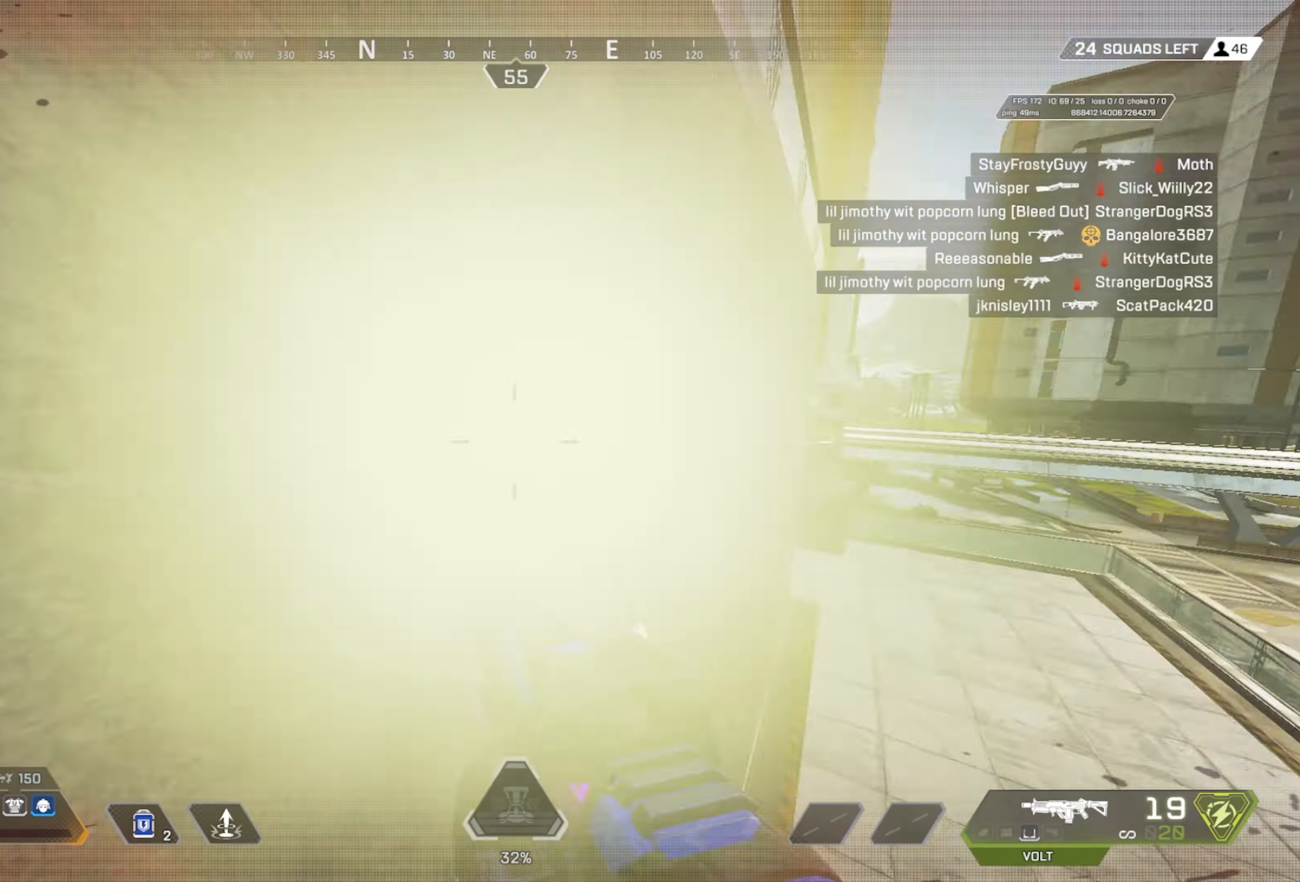
{"keys": [], "mouse": ["wheel"], "events": [[17, "mouse_wheel", "down"], [100, "d", "down"], [150, "mouse_wheel", "up"], [150, "w", "up"], [250, "mouse_wheel", "down"], [383, "d", "up"]]}
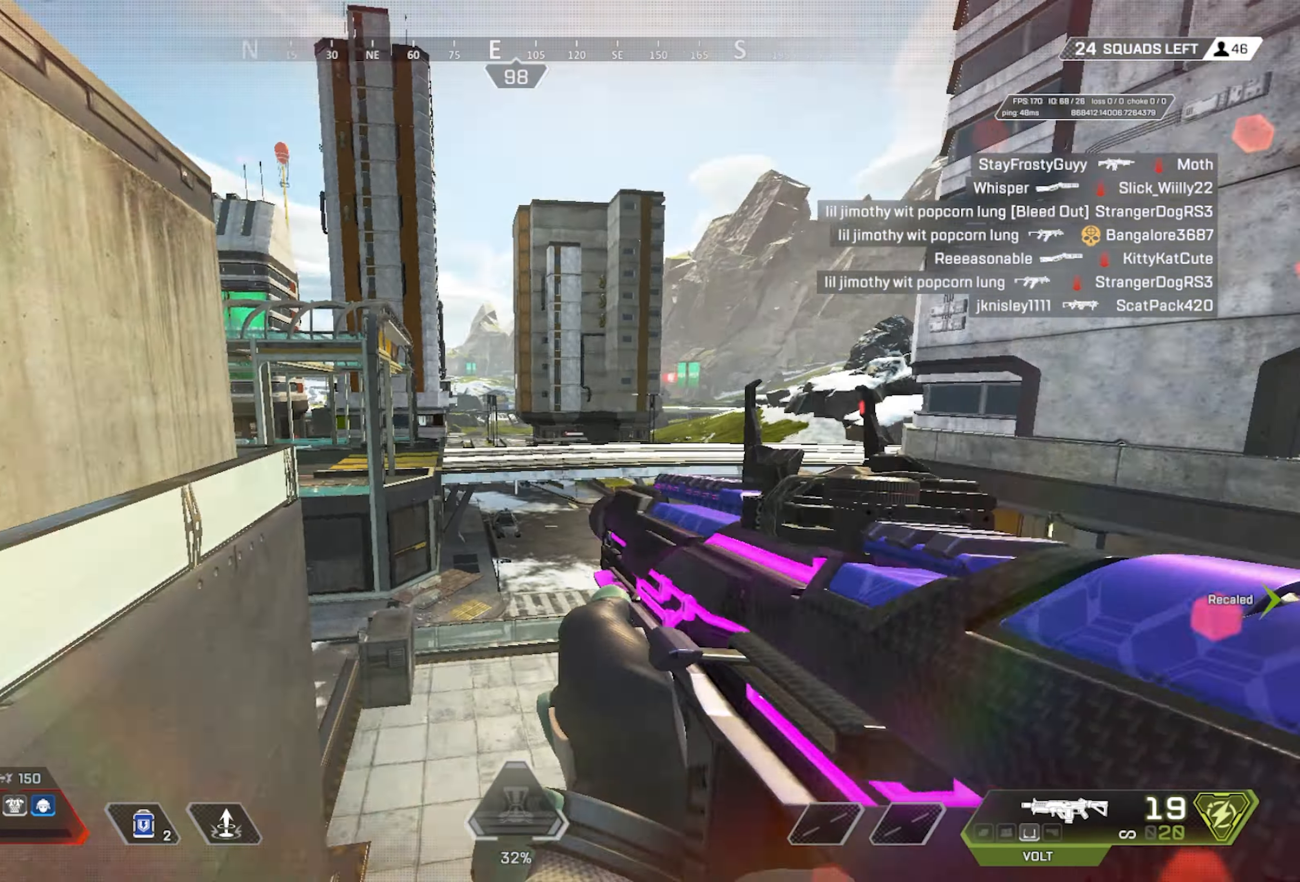
{"keys": ["w"], "mouse": [], "events": [[67, "a", "down"], [117, "mouse_wheel", "up"], [267, "a", "up"], [267, "w", "down"]]}
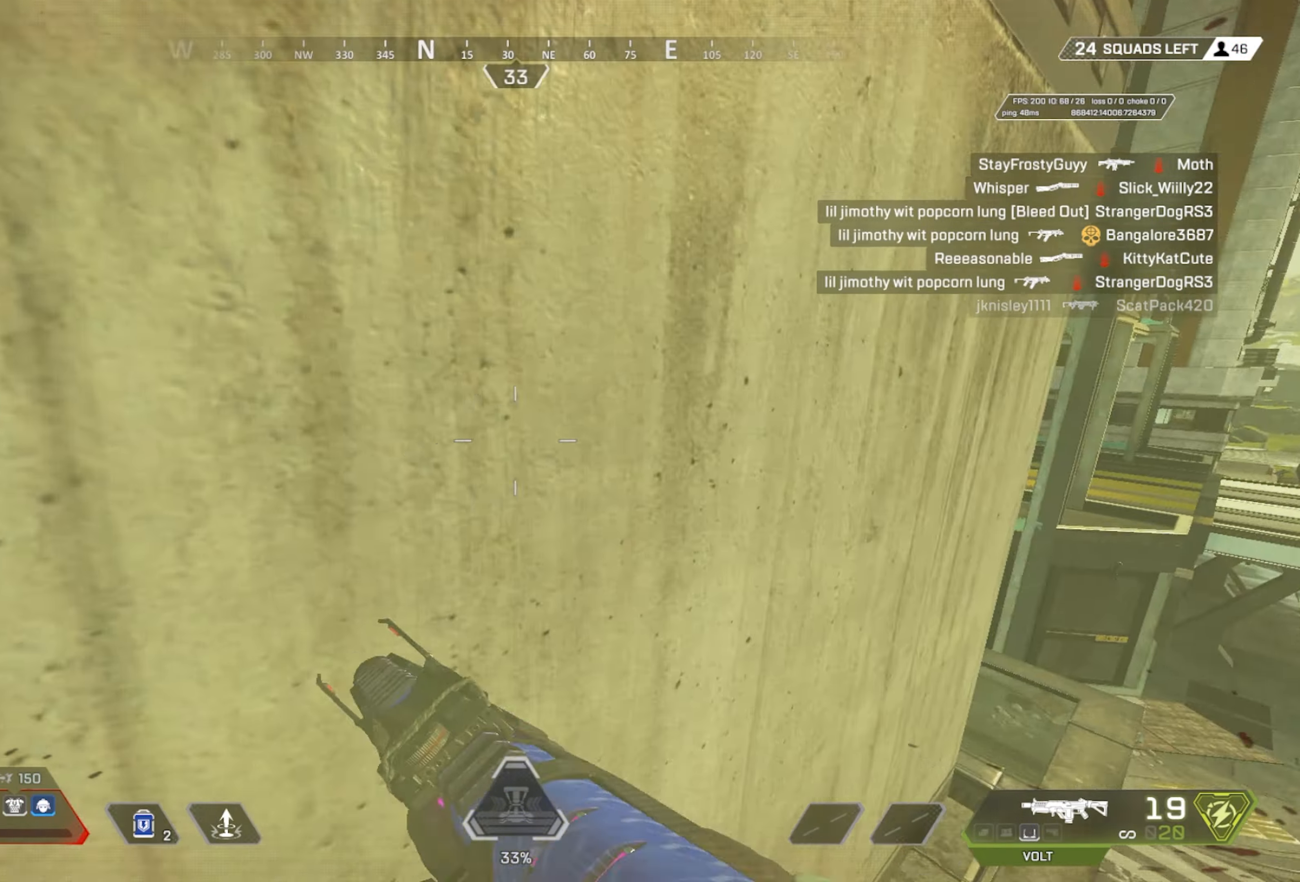
{"keys": ["w"], "mouse": ["wheel"], "events": [[50, "mouse_wheel", "down"], [83, "d", "down"], [133, "mouse_wheel", "up"], [133, "w", "up"], [283, "mouse_wheel", "down"], [367, "d", "up"], [467, "w", "down"]]}